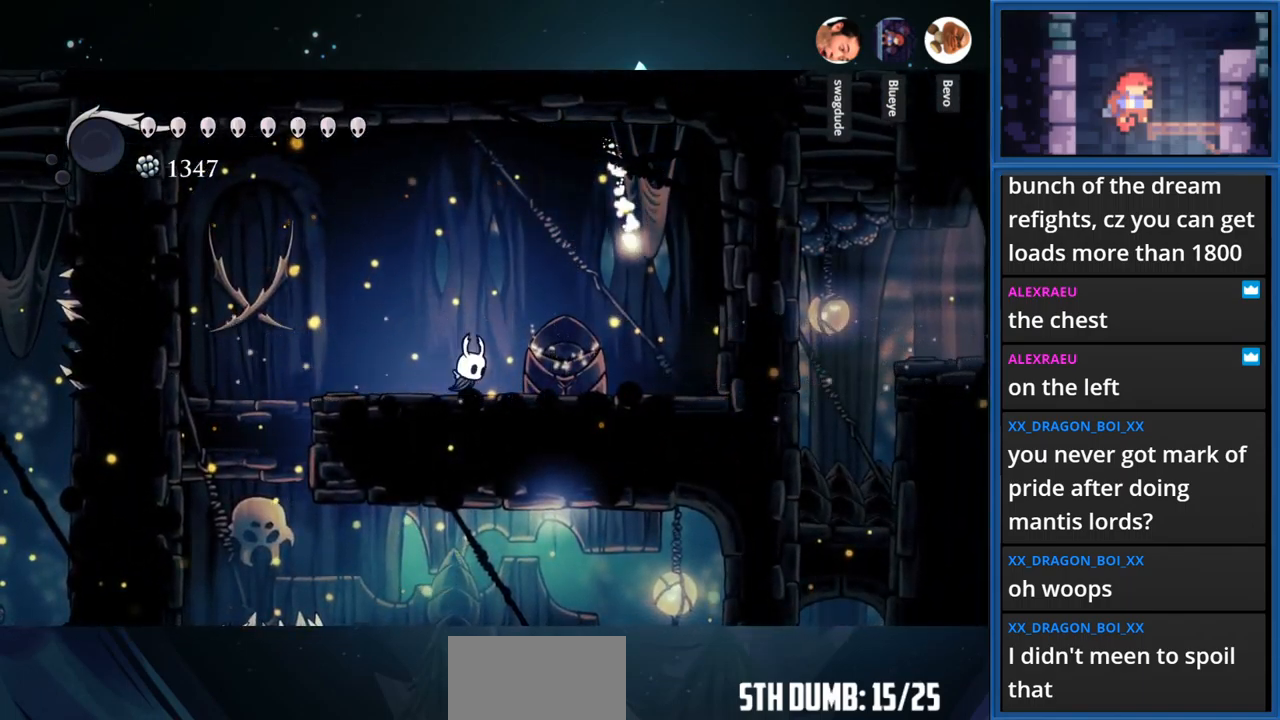
Gameplay with a controller (PlayStation layout); each line is a JSON object with the inputs held at the frame after it. "events" lists button and stick changes between this image and that frame as [ms after this image, input, new state], when the widget could be followed in between. Not read: L3 R3 left_stick.
{"buttons": ["DPAD_RIGHT"], "right_stick": "center", "events": []}
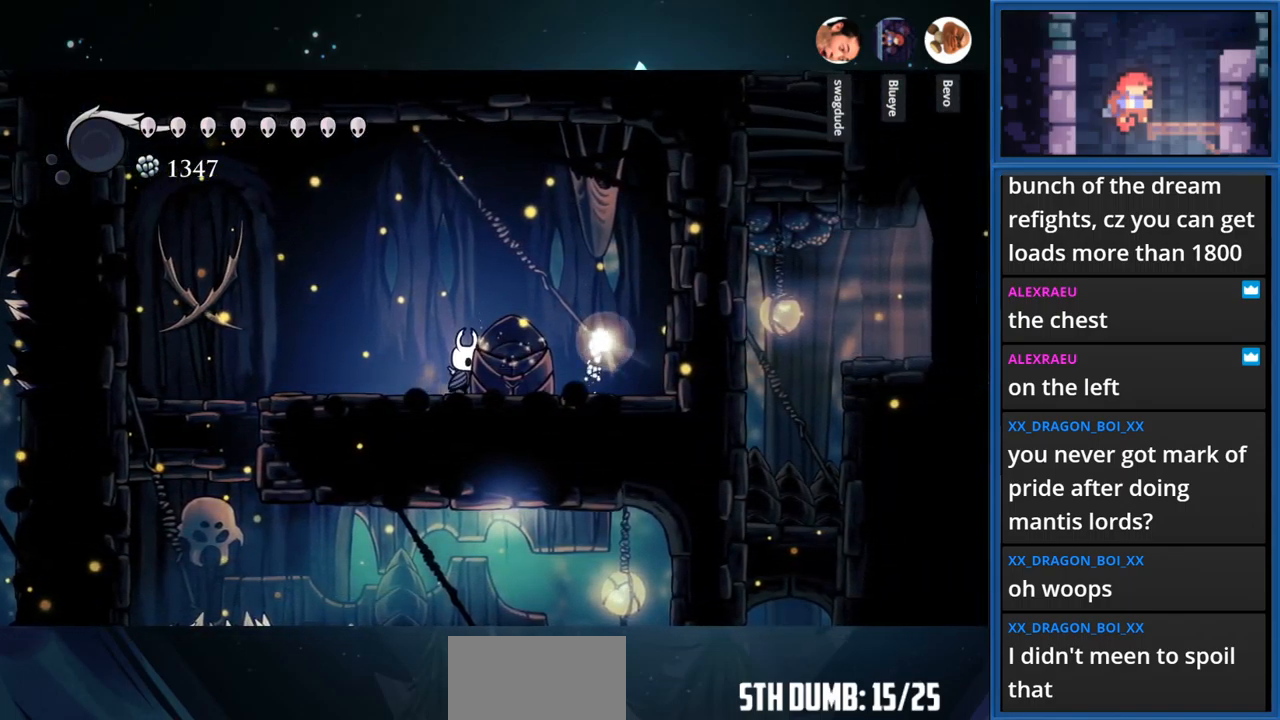
{"buttons": ["DPAD_RIGHT"], "right_stick": "center", "events": [[117, "CROSS", "down"], [350, "CROSS", "up"]]}
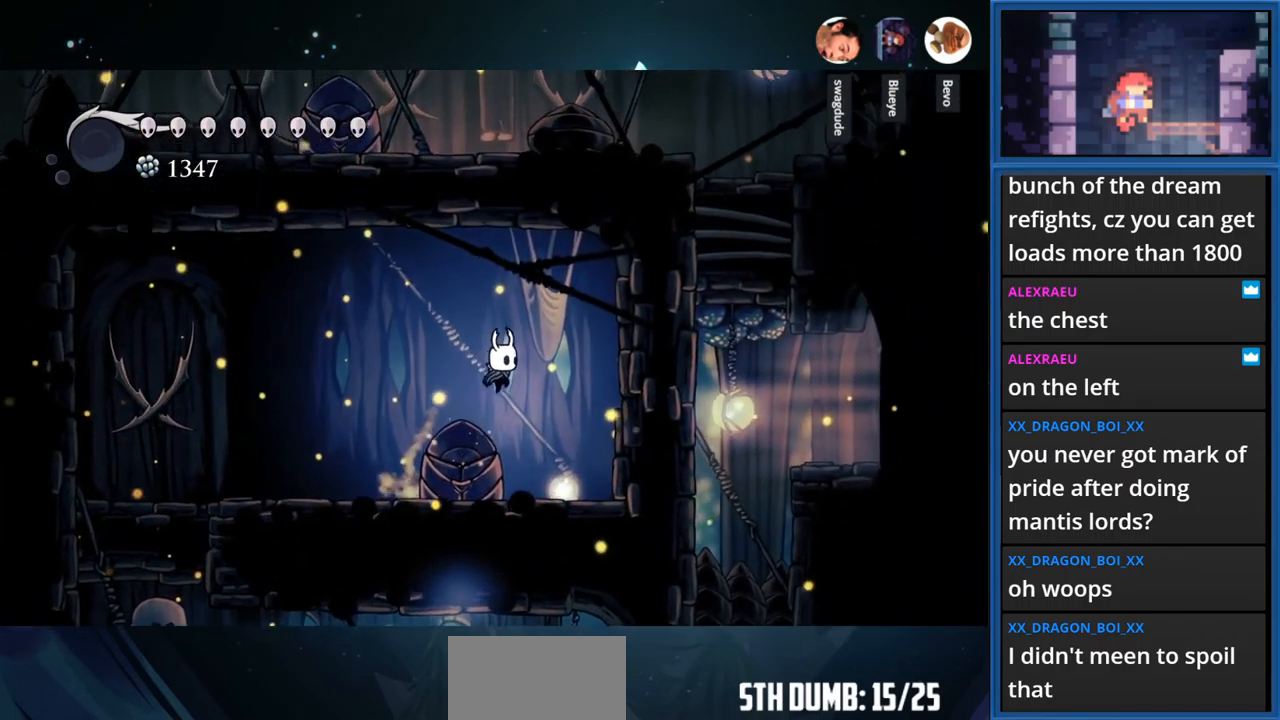
{"buttons": ["DPAD_UP"], "right_stick": "center", "events": [[217, "DPAD_RIGHT", "up"], [367, "DPAD_UP", "down"]]}
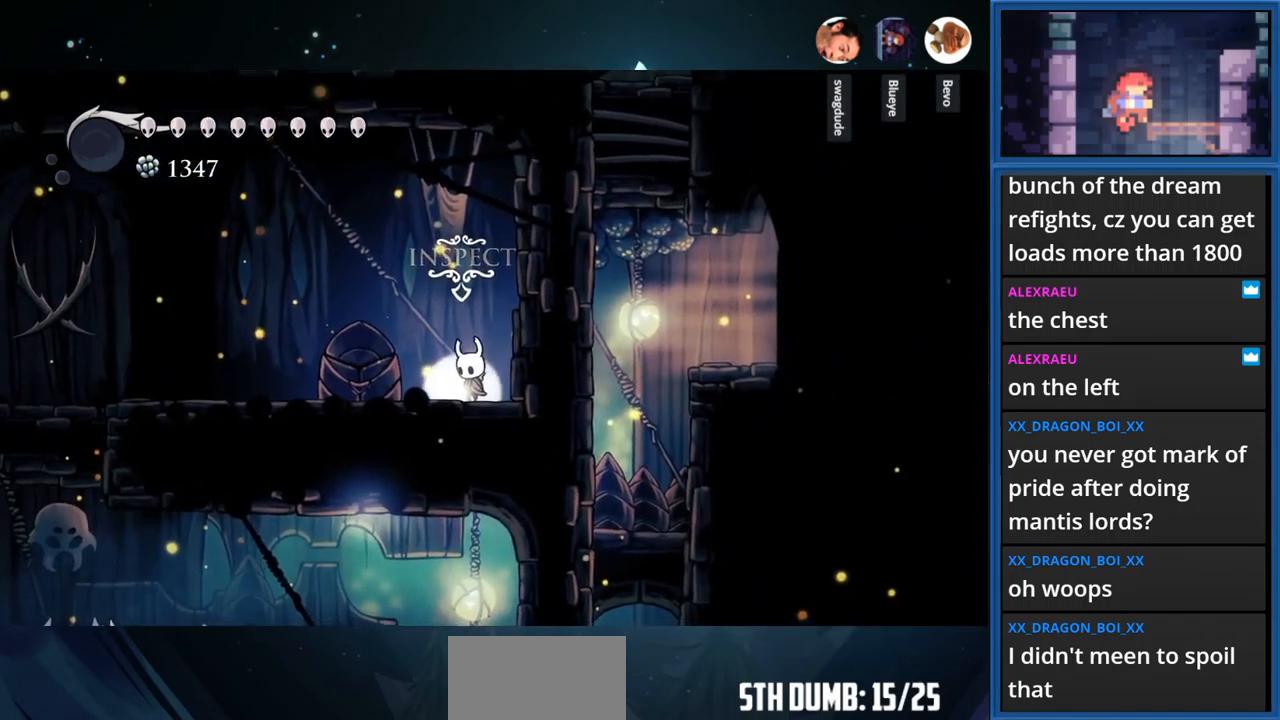
{"buttons": [], "right_stick": "center", "events": [[17, "DPAD_UP", "up"]]}
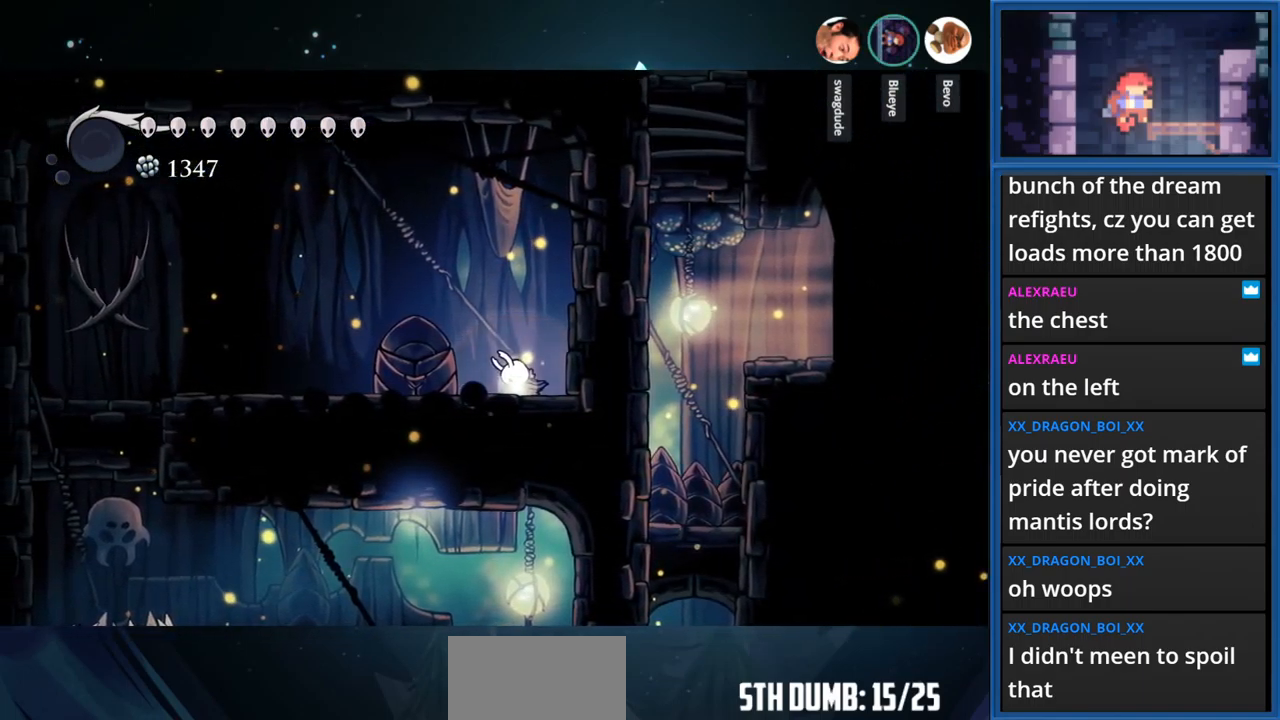
{"buttons": ["DPAD_LEFT"], "right_stick": "center", "events": [[267, "DPAD_LEFT", "down"]]}
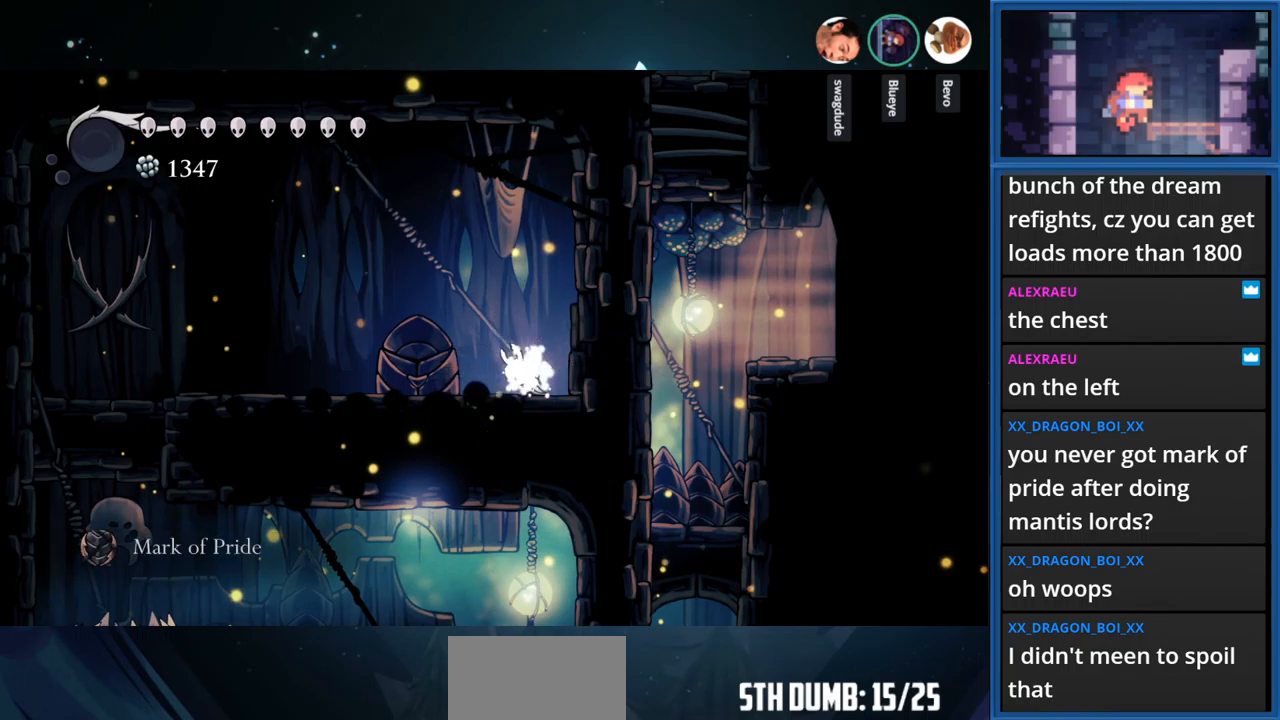
{"buttons": ["DPAD_LEFT"], "right_stick": "center", "events": []}
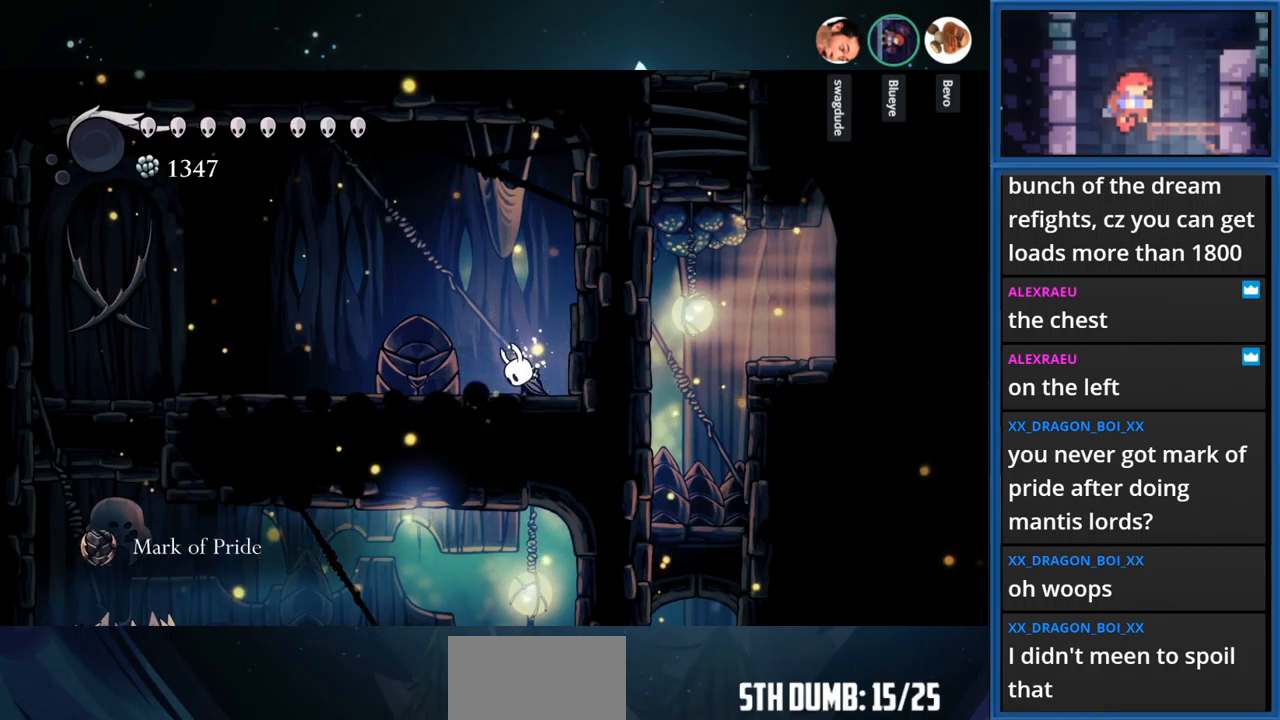
{"buttons": ["TOUCHPAD"], "right_stick": "center", "events": [[233, "DPAD_LEFT", "up"], [500, "TOUCHPAD", "down"]]}
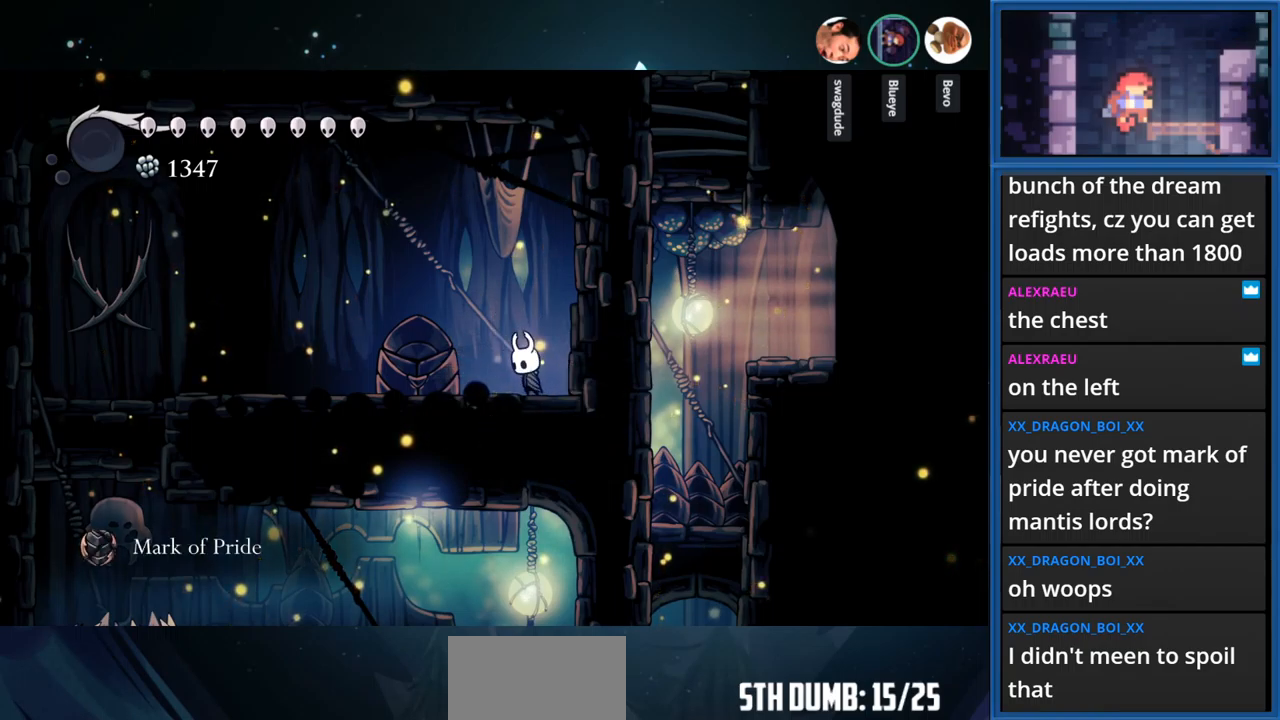
{"buttons": ["TOUCHPAD"], "right_stick": "center", "events": [[116, "TOUCHPAD", "up"], [450, "TOUCHPAD", "down"]]}
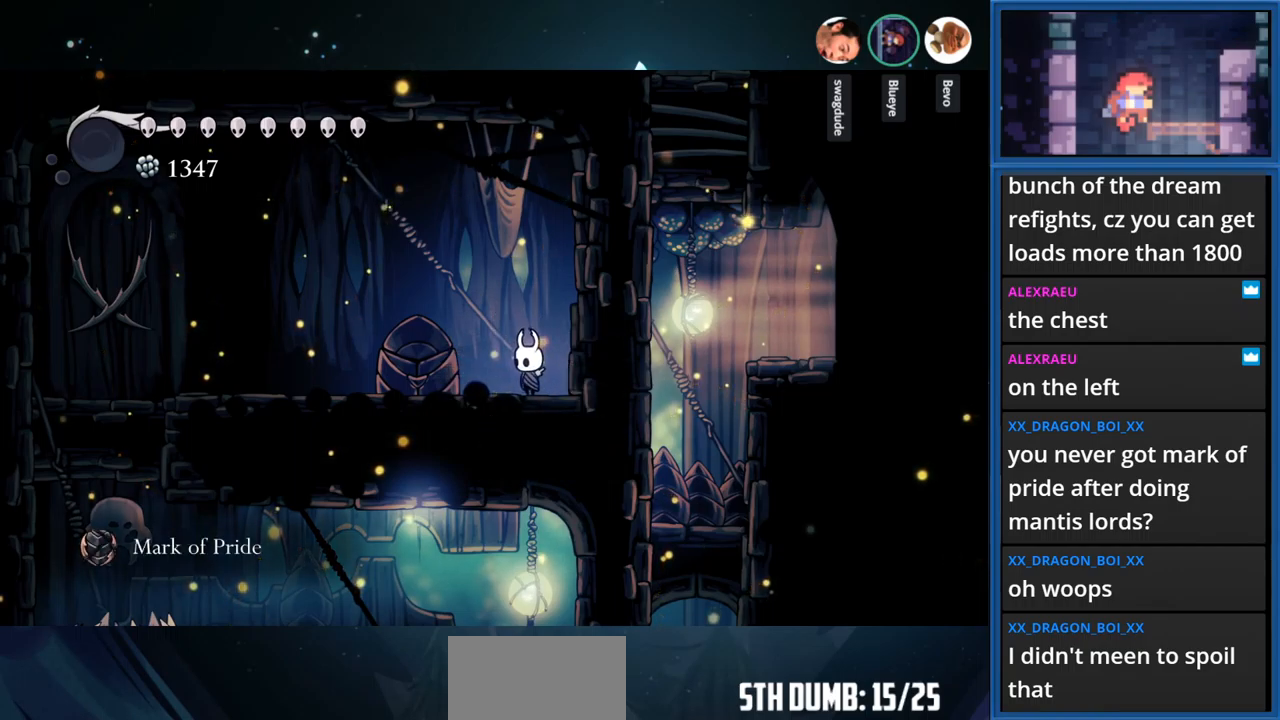
{"buttons": [], "right_stick": "center", "events": [[83, "TOUCHPAD", "up"]]}
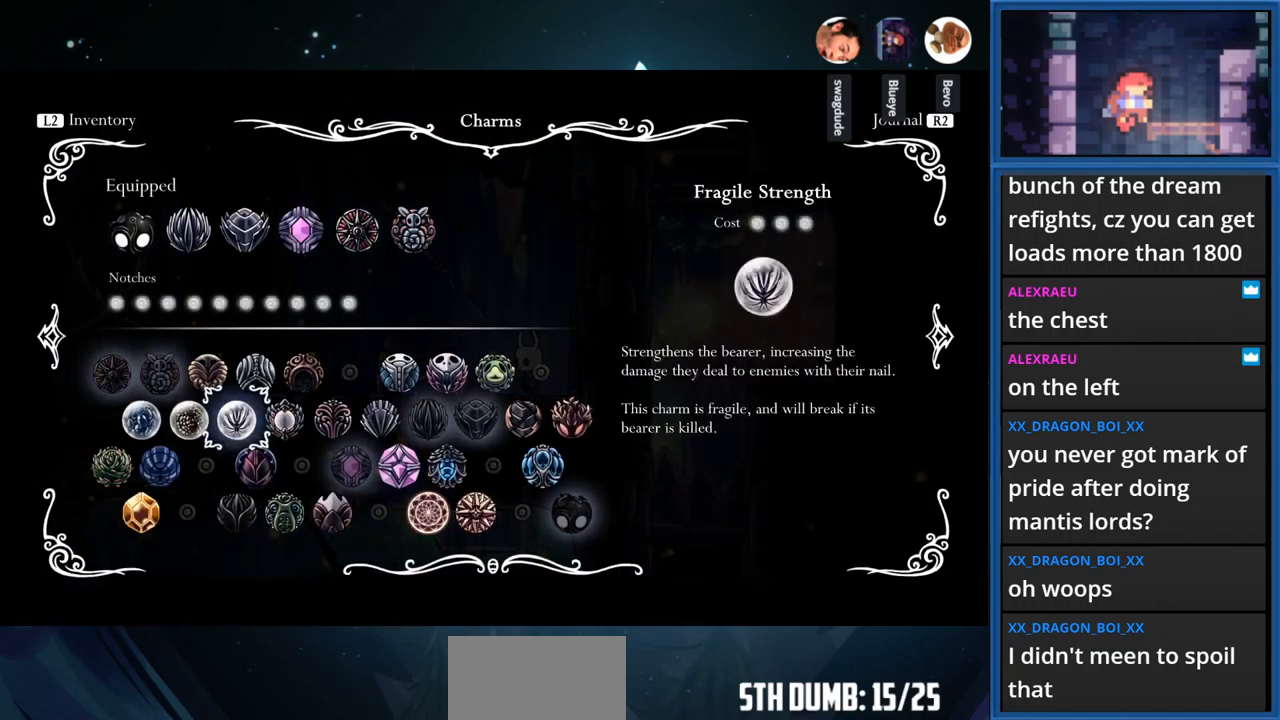
{"buttons": [], "right_stick": "center", "events": []}
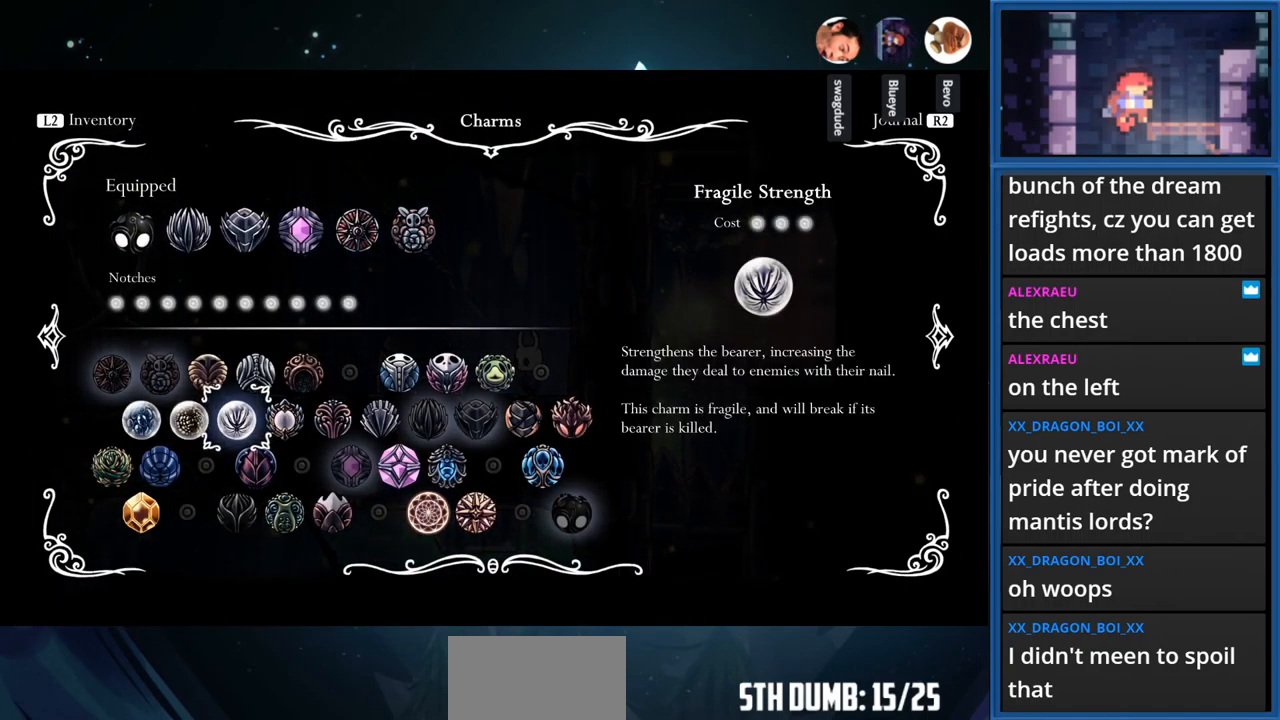
{"buttons": [], "right_stick": "center", "events": [[400, "DPAD_DOWN", "down"], [450, "DPAD_DOWN", "up"]]}
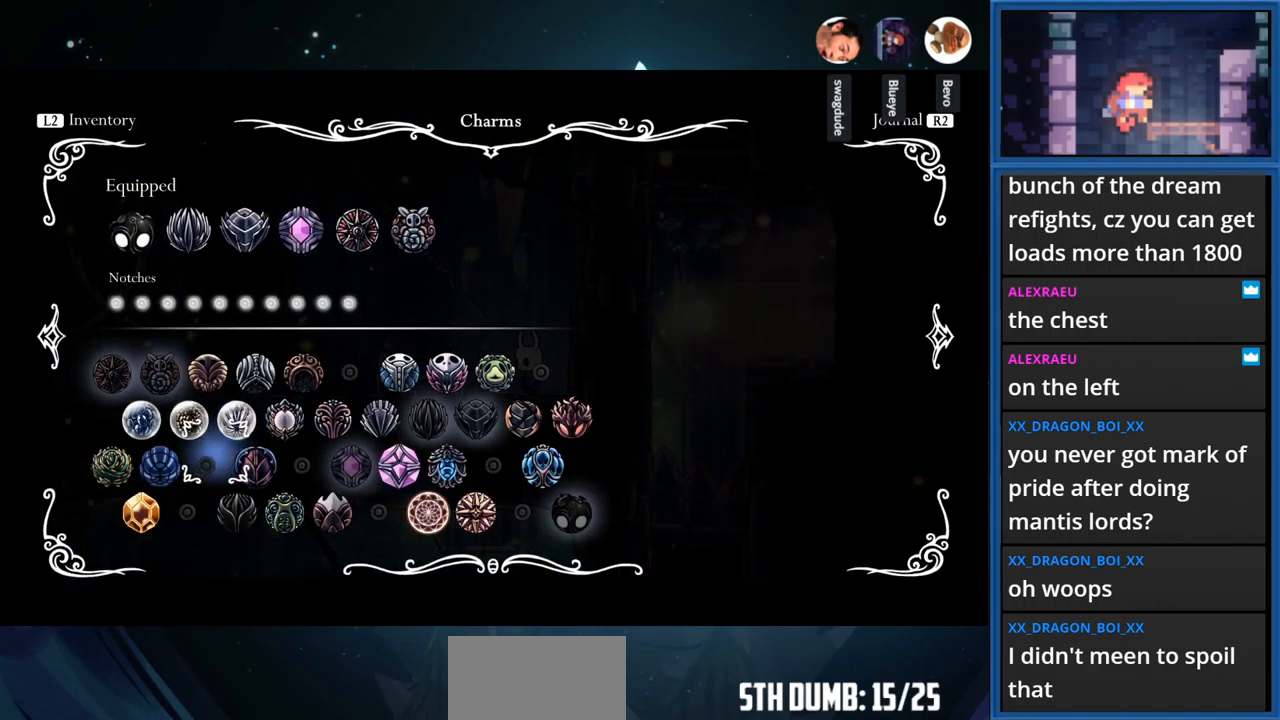
{"buttons": [], "right_stick": "center", "events": [[166, "DPAD_RIGHT", "down"], [283, "DPAD_RIGHT", "up"], [383, "DPAD_RIGHT", "down"], [500, "DPAD_RIGHT", "up"]]}
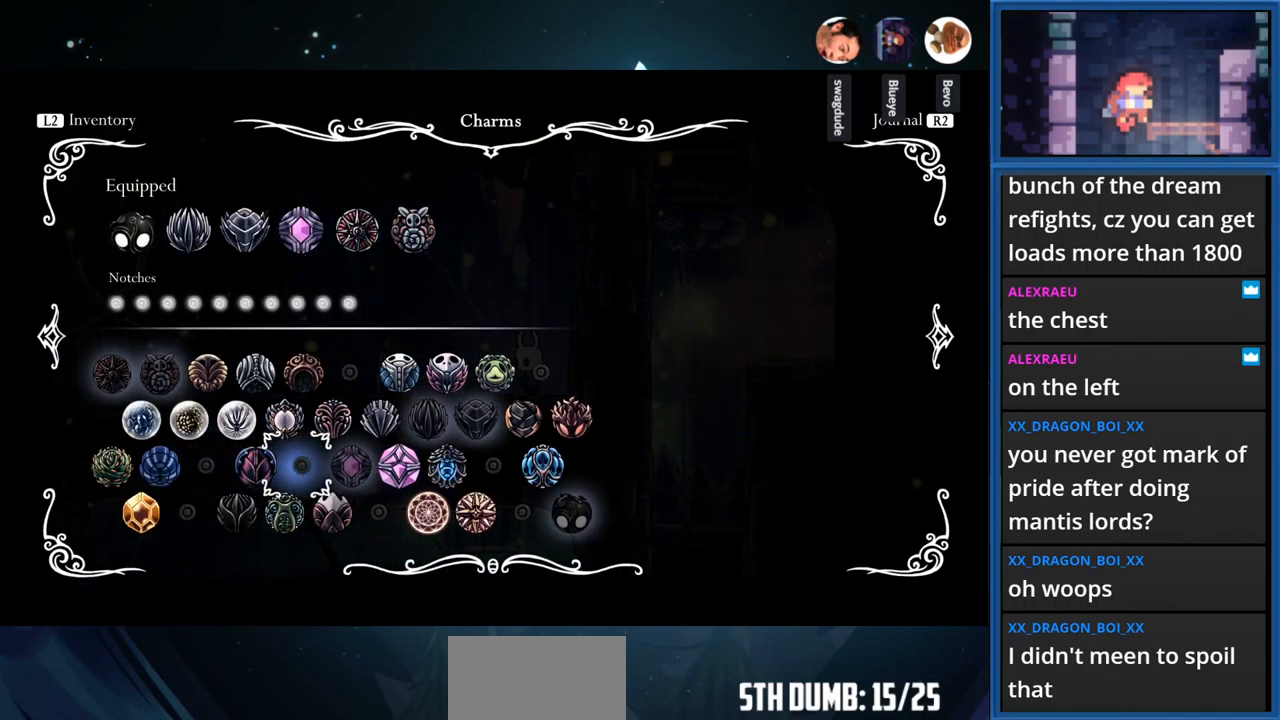
{"buttons": ["DPAD_RIGHT"], "right_stick": "center", "events": [[83, "DPAD_RIGHT", "down"], [200, "DPAD_RIGHT", "up"], [300, "DPAD_RIGHT", "down"], [400, "DPAD_RIGHT", "up"], [500, "DPAD_RIGHT", "down"]]}
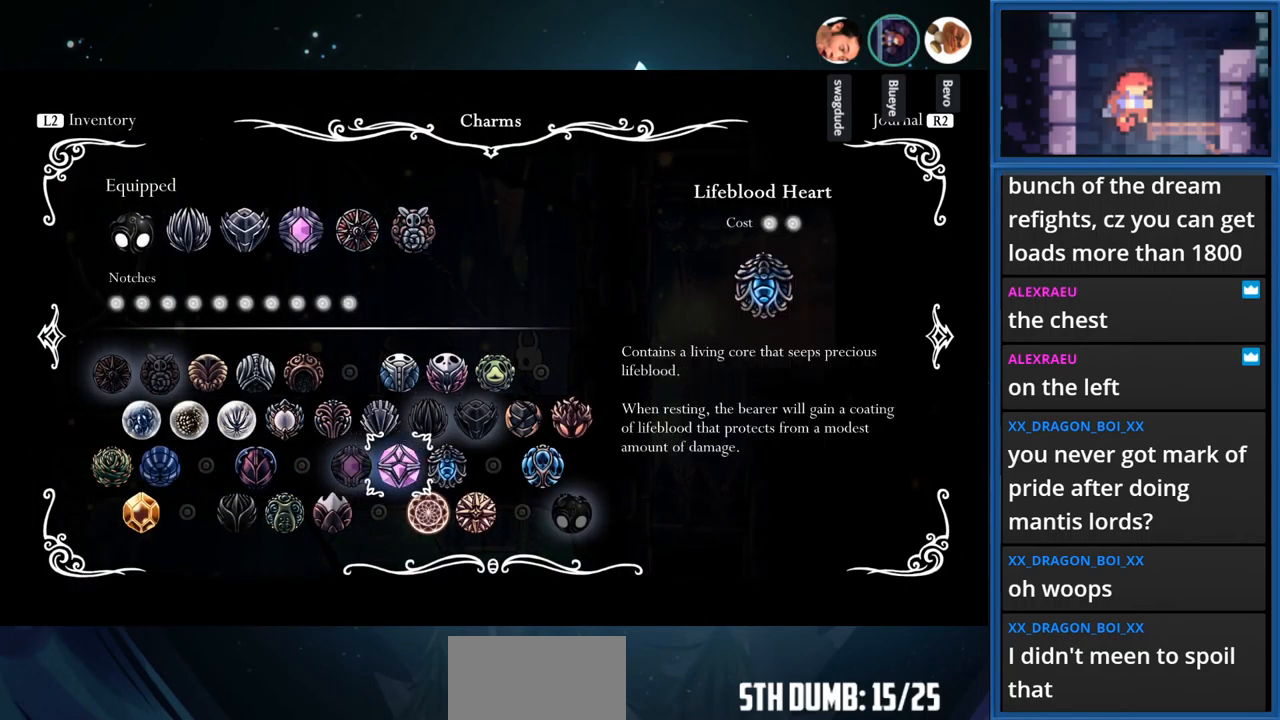
{"buttons": ["DPAD_UP"], "right_stick": "center", "events": [[116, "DPAD_RIGHT", "up"], [266, "DPAD_RIGHT", "down"], [366, "DPAD_RIGHT", "up"], [483, "DPAD_UP", "down"]]}
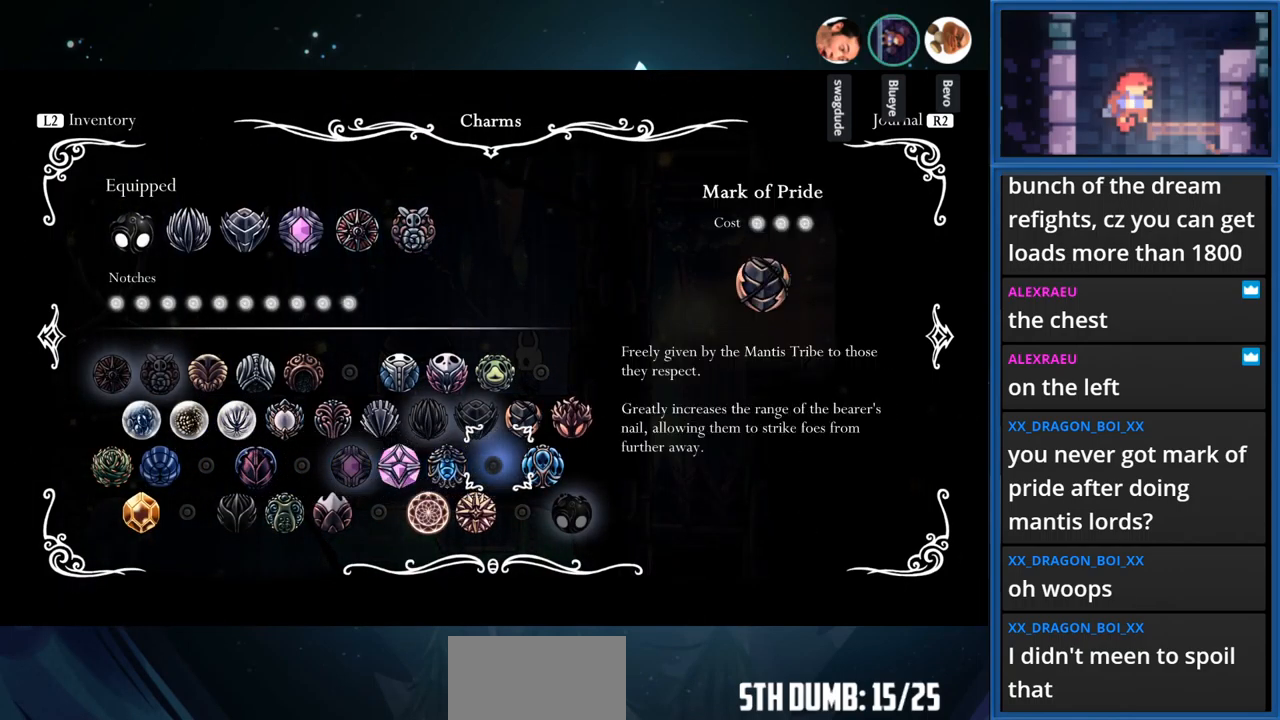
{"buttons": [], "right_stick": "center", "events": [[100, "DPAD_UP", "up"]]}
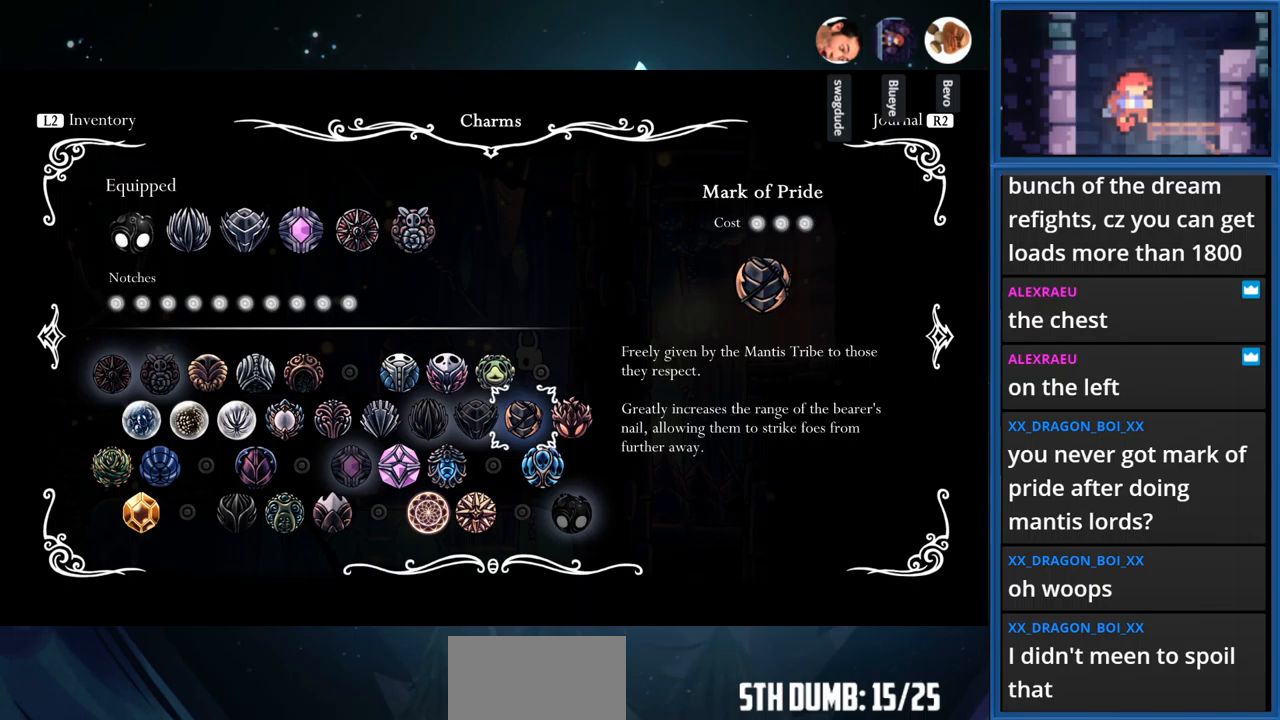
{"buttons": [], "right_stick": "center", "events": []}
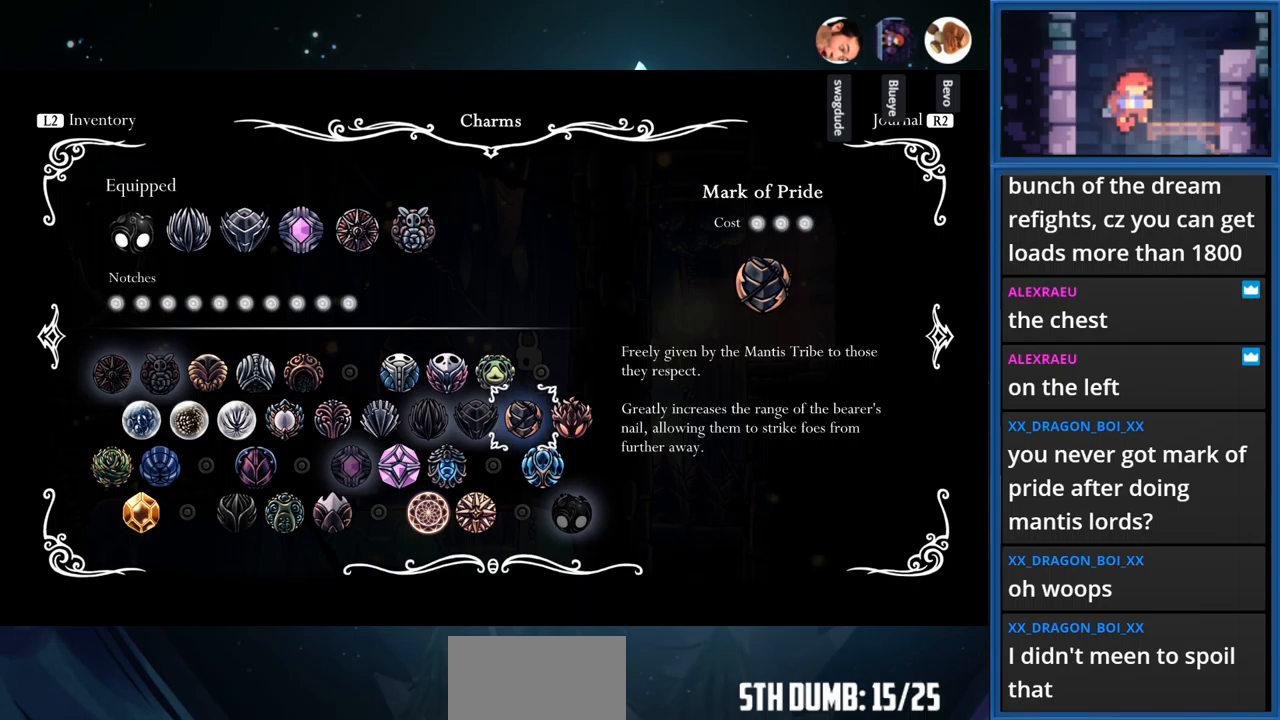
{"buttons": [], "right_stick": "center", "events": []}
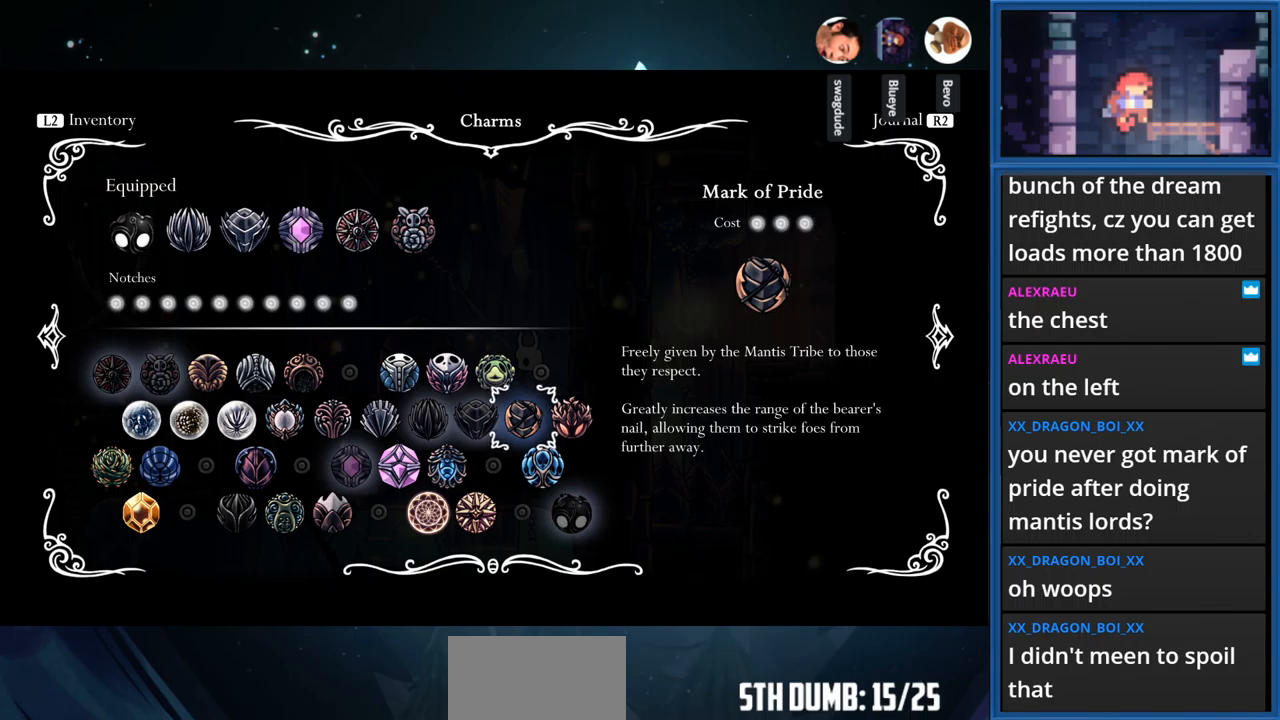
{"buttons": [], "right_stick": "center", "events": []}
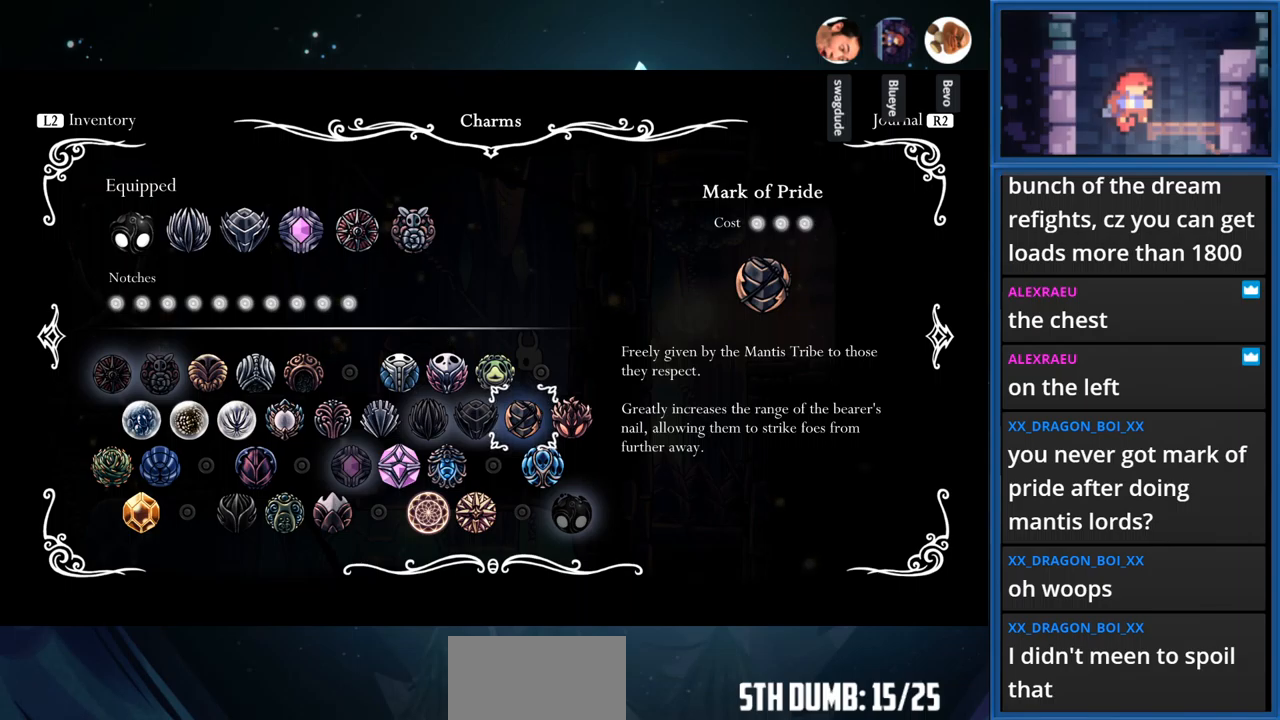
{"buttons": [], "right_stick": "center", "events": []}
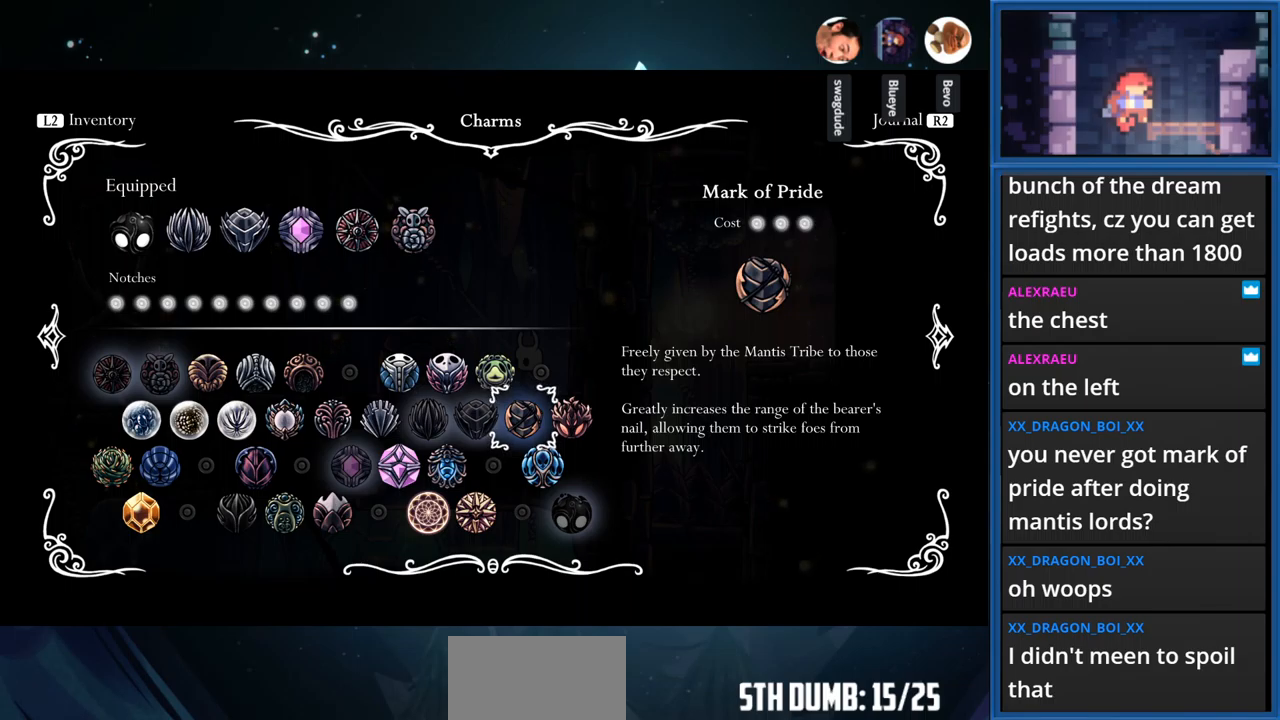
{"buttons": [], "right_stick": "center", "events": []}
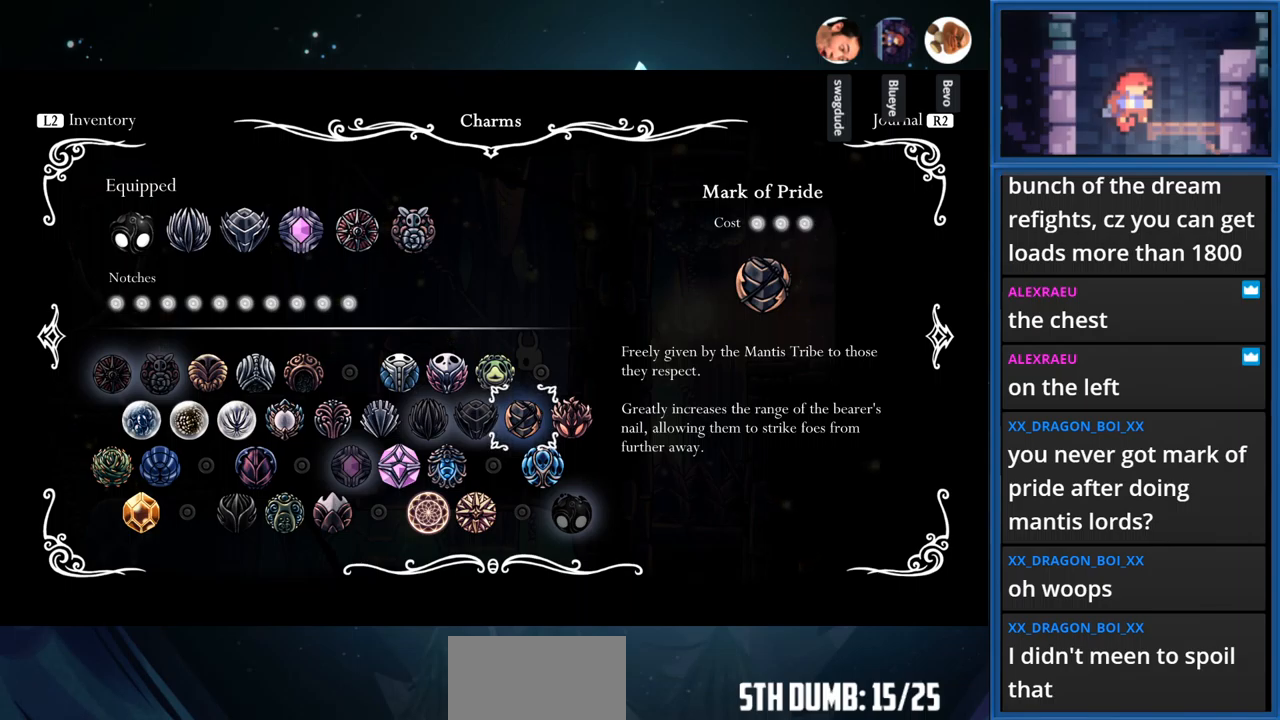
{"buttons": ["DPAD_RIGHT"], "right_stick": "center", "events": [[133, "DPAD_LEFT", "down"], [233, "DPAD_LEFT", "up"], [500, "DPAD_RIGHT", "down"]]}
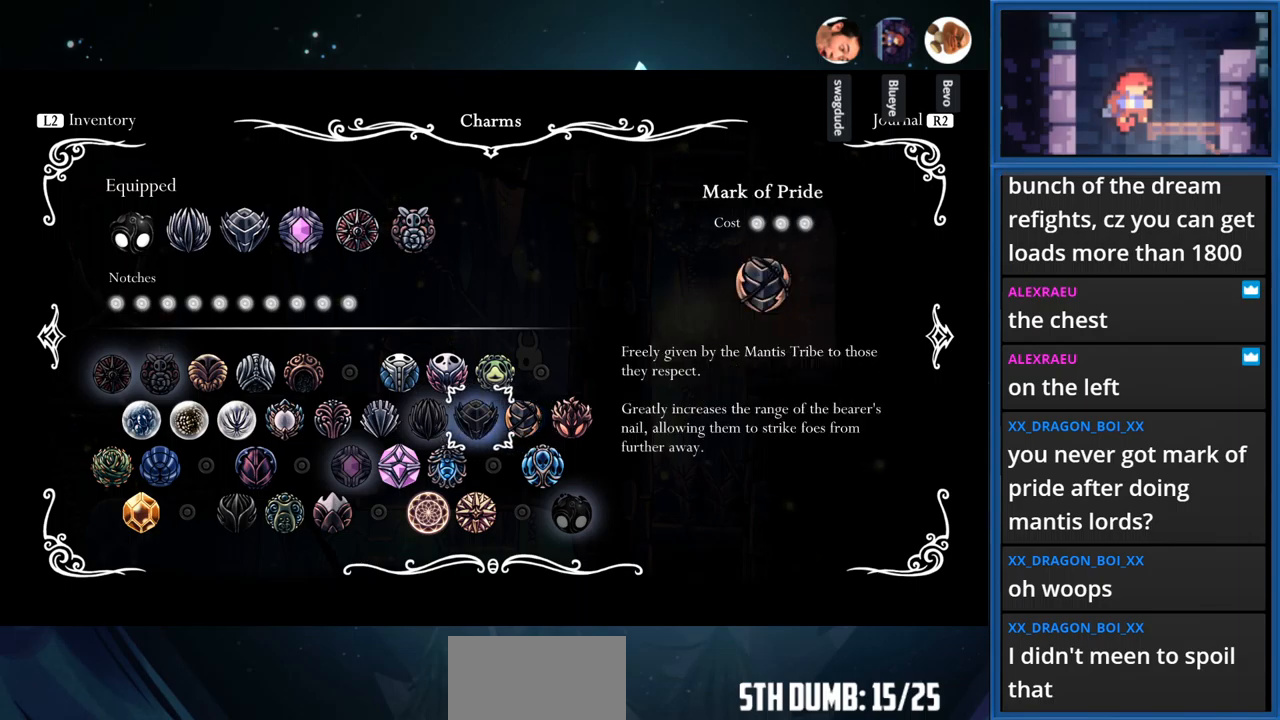
{"buttons": ["DPAD_LEFT"], "right_stick": "center", "events": [[117, "DPAD_RIGHT", "up"], [450, "DPAD_LEFT", "down"]]}
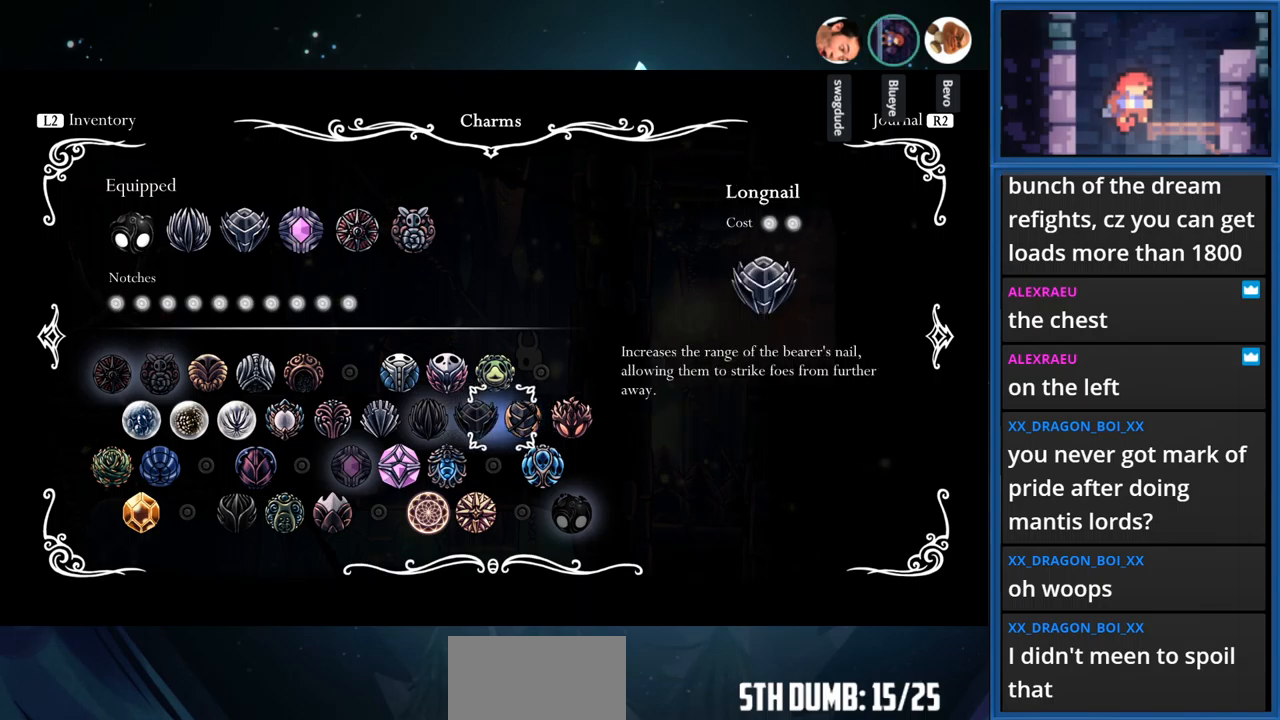
{"buttons": [], "right_stick": "center", "events": [[67, "DPAD_LEFT", "up"]]}
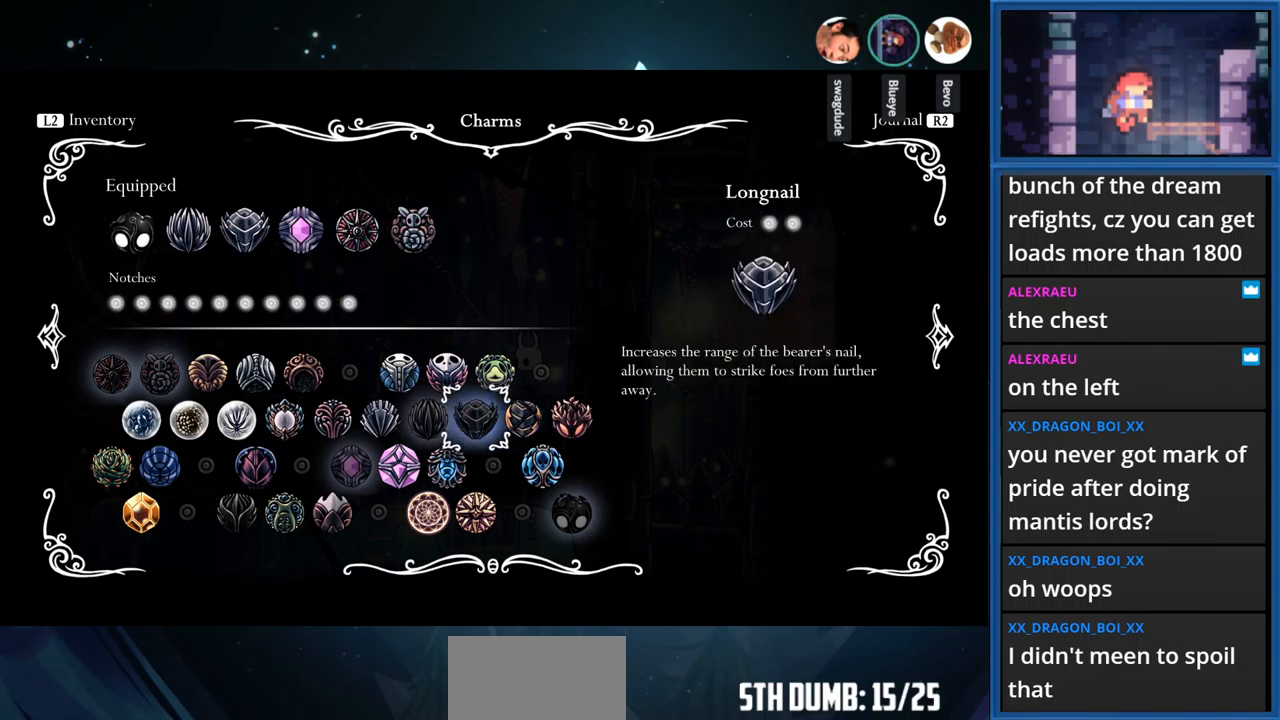
{"buttons": [], "right_stick": "center", "events": [[17, "DPAD_RIGHT", "down"], [83, "DPAD_RIGHT", "up"]]}
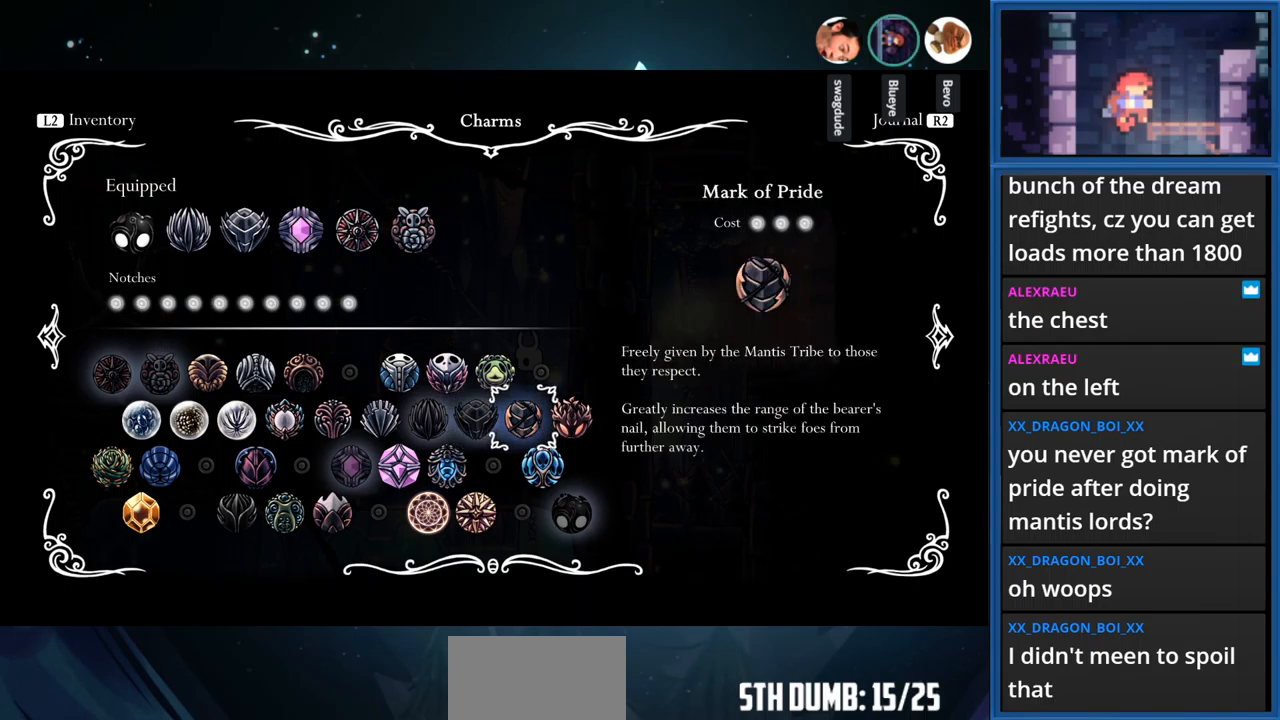
{"buttons": [], "right_stick": "center", "events": []}
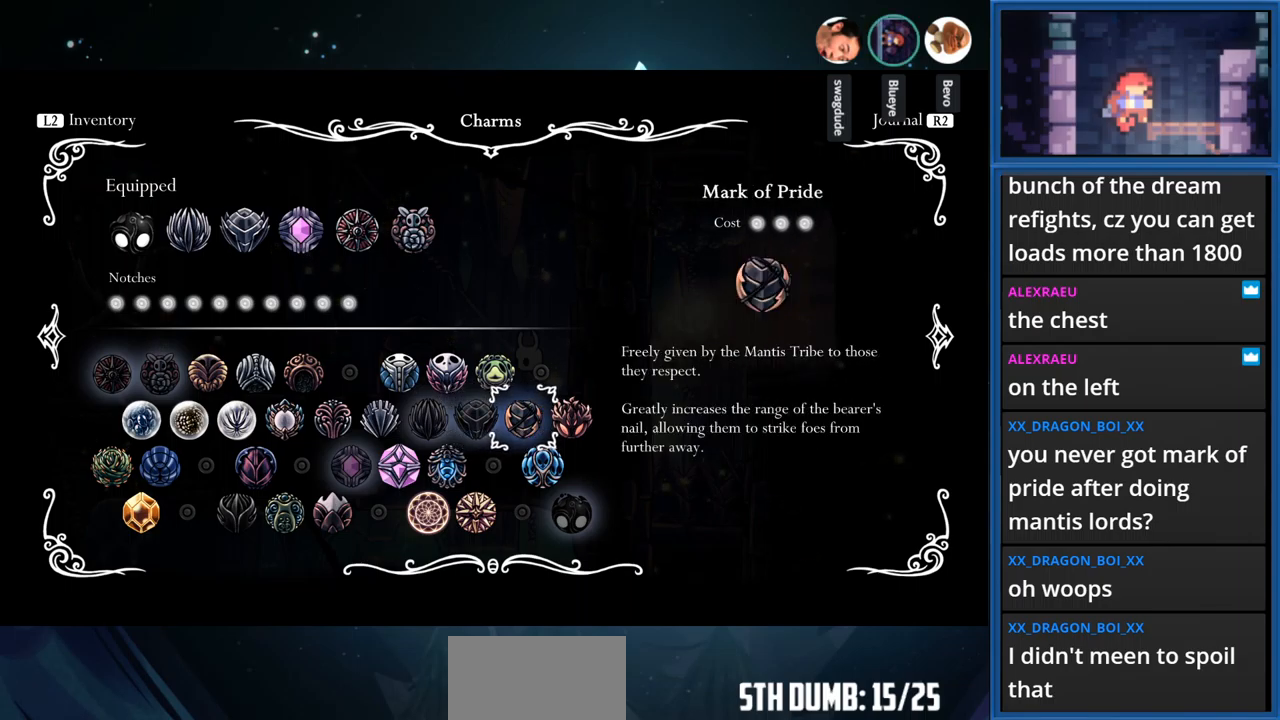
{"buttons": [], "right_stick": "center", "events": [[166, "TOUCHPAD", "down"], [333, "TOUCHPAD", "up"]]}
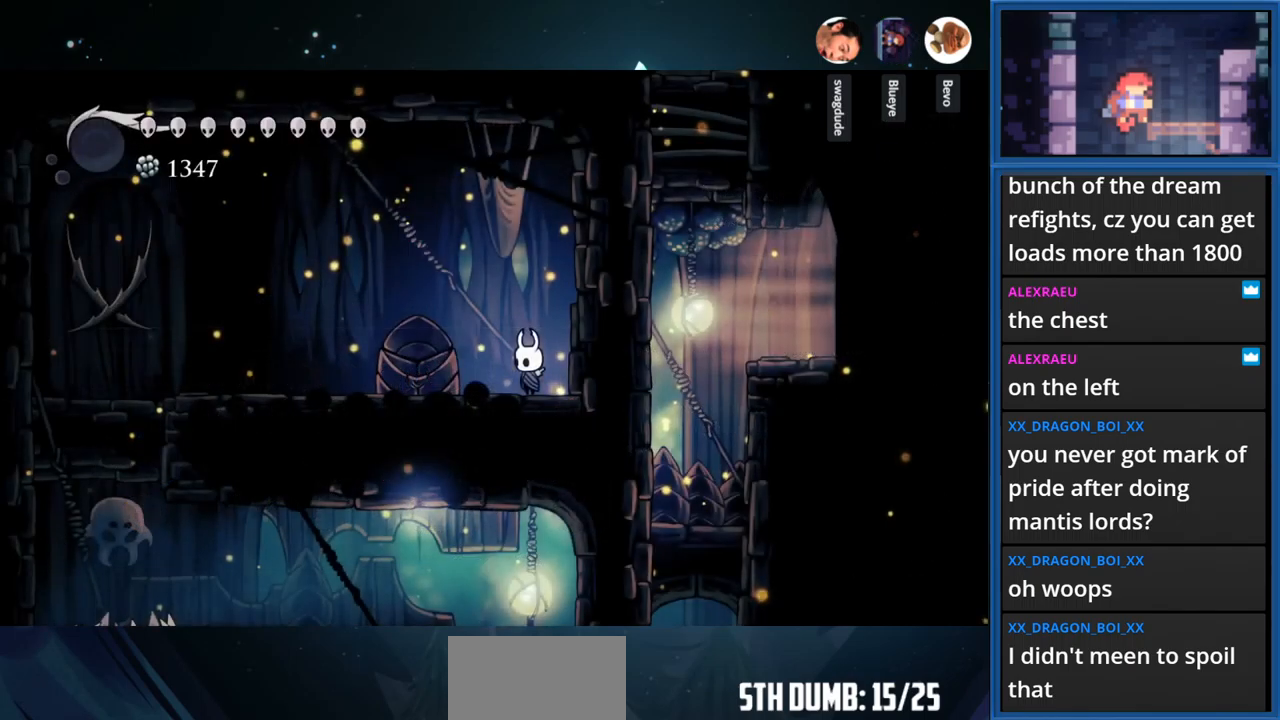
{"buttons": ["CROSS", "R1", "DPAD_LEFT"], "right_stick": "center", "events": [[117, "CROSS", "down"], [117, "DPAD_LEFT", "down"], [350, "R1", "down"]]}
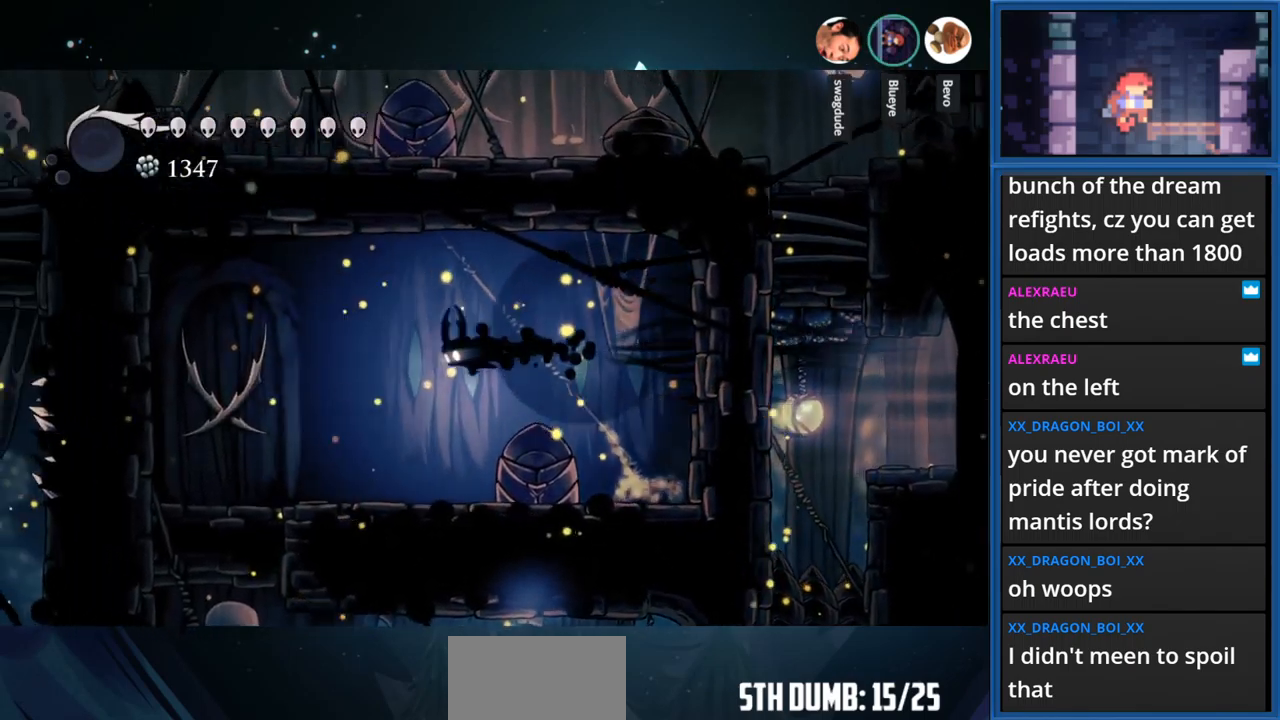
{"buttons": ["DPAD_LEFT"], "right_stick": "center", "events": [[50, "R1", "up"], [84, "CROSS", "up"]]}
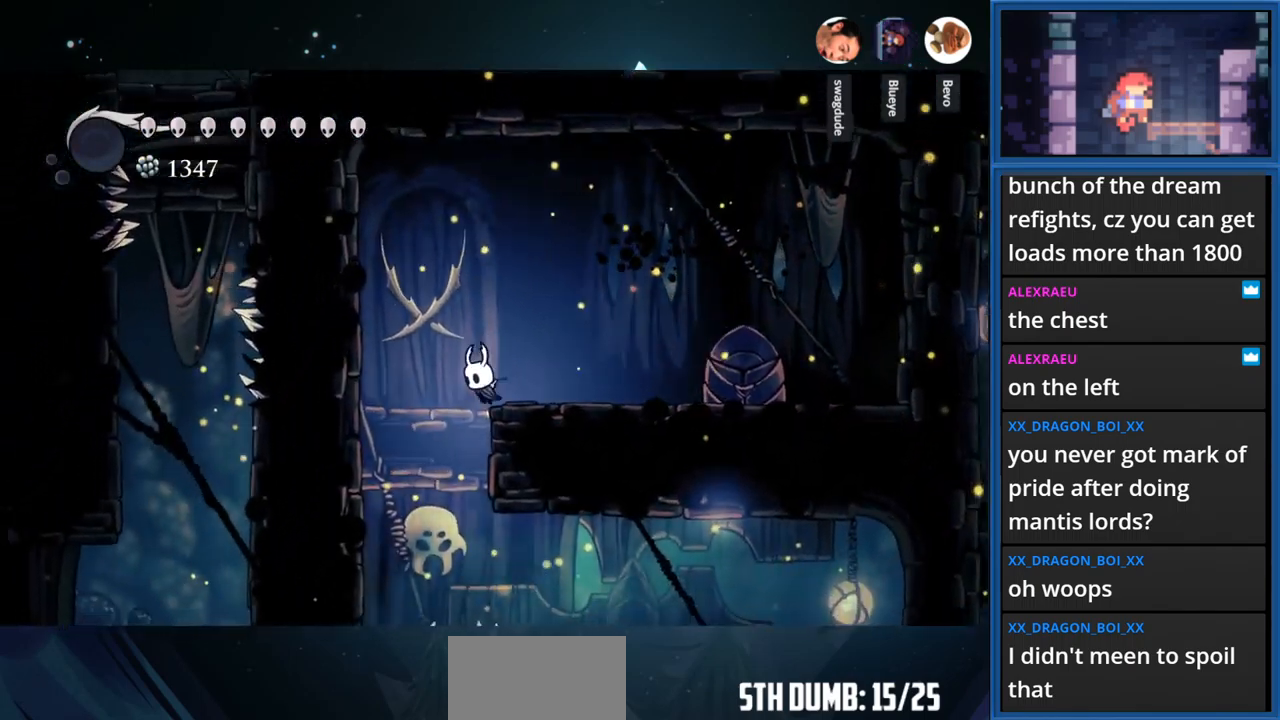
{"buttons": ["R1", "DPAD_RIGHT"], "right_stick": "center", "events": [[150, "DPAD_LEFT", "up"], [417, "DPAD_RIGHT", "down"], [467, "R1", "down"]]}